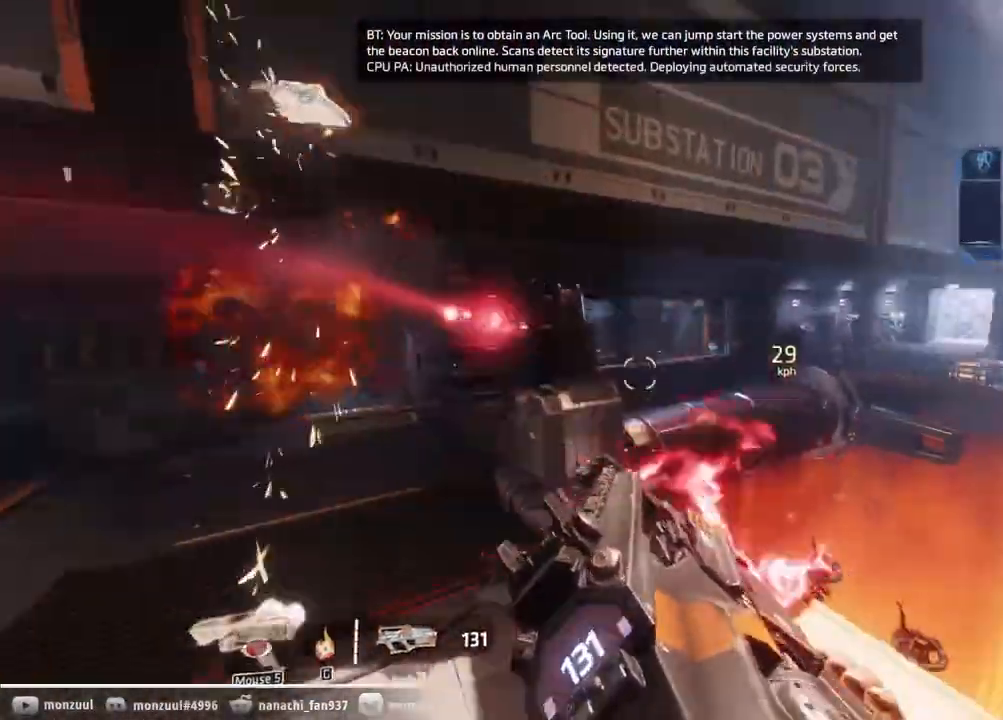
Gameplay with keyboard and mouse; each line is a JSON object with the keys and mouse buttons held at the frame after it. "events" lists presses ("down") and releases ("up") of "1", "2", "3", "4", "5", "a", "c", "caps_lock", "d", "e", "escape", "f", "g", "q", "r", "s", "shift", "space", "t", "tab", "w", "x", "z", "mouse_left", "mouse_middle", "mouse_right", "mouse_mb5", "mouse_wheel_up" and "mouse_wheel_down" between this image and that frame as [ms after this image, input, new state], when the widget could be followed in between. "mouse_left", "mouse_middle", "mouse_right", "mouse_mb5", "mouse_wheel_up", "mouse_wheel_down" = the "left", "middle", "right", "mb5", "wheel_up", "wheel_down" buttons of the "mouse" list. No other keys are recorded. Mouse movement is not recorded. Not read: ctrl mouse_mb4.
{"keys": [], "mouse": ["left"]}
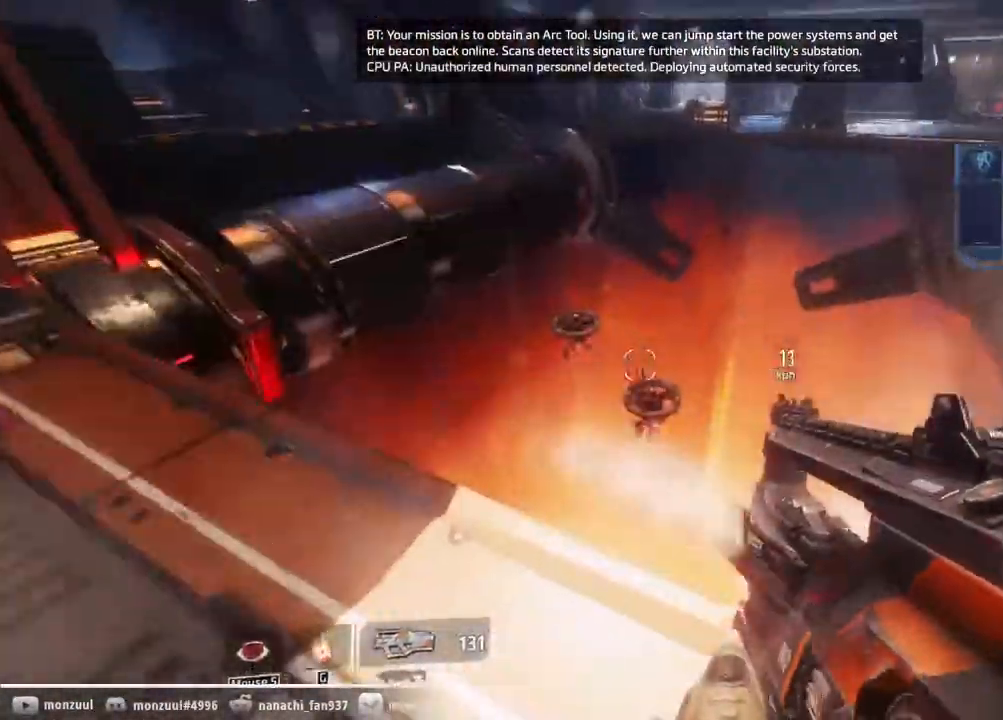
{"keys": ["w"], "mouse": ["left"]}
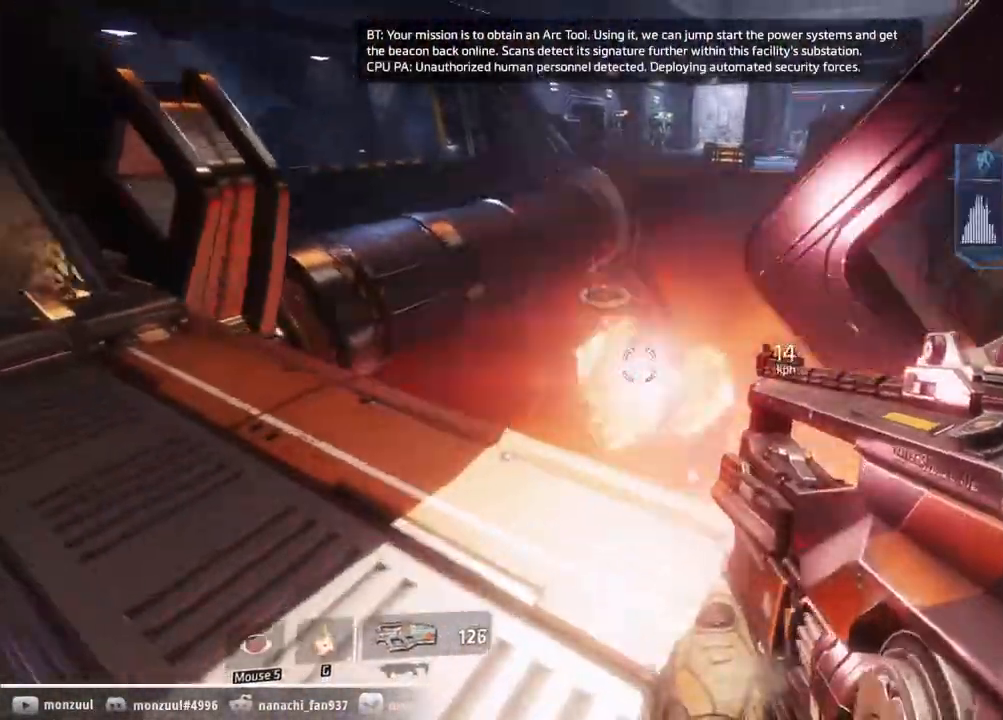
{"keys": ["s"], "mouse": ["left"], "events": [[133, "w", "up"], [217, "s", "down"]]}
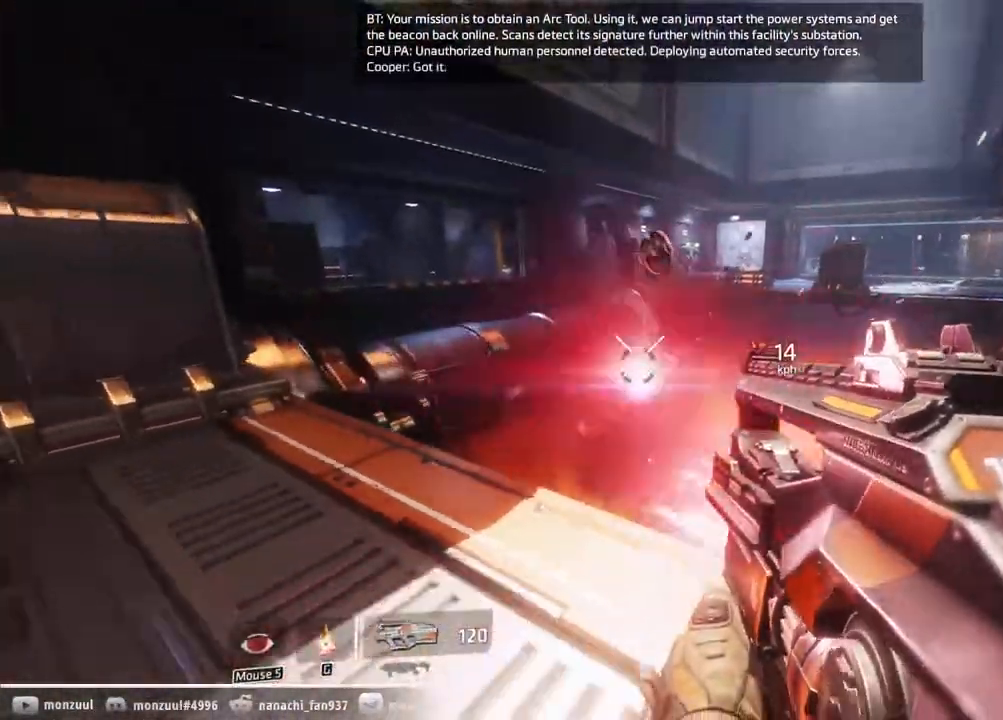
{"keys": ["a", "s"], "mouse": [], "events": [[150, "a", "down"], [283, "f", "down"], [333, "mouse_left", "up"], [483, "f", "up"]]}
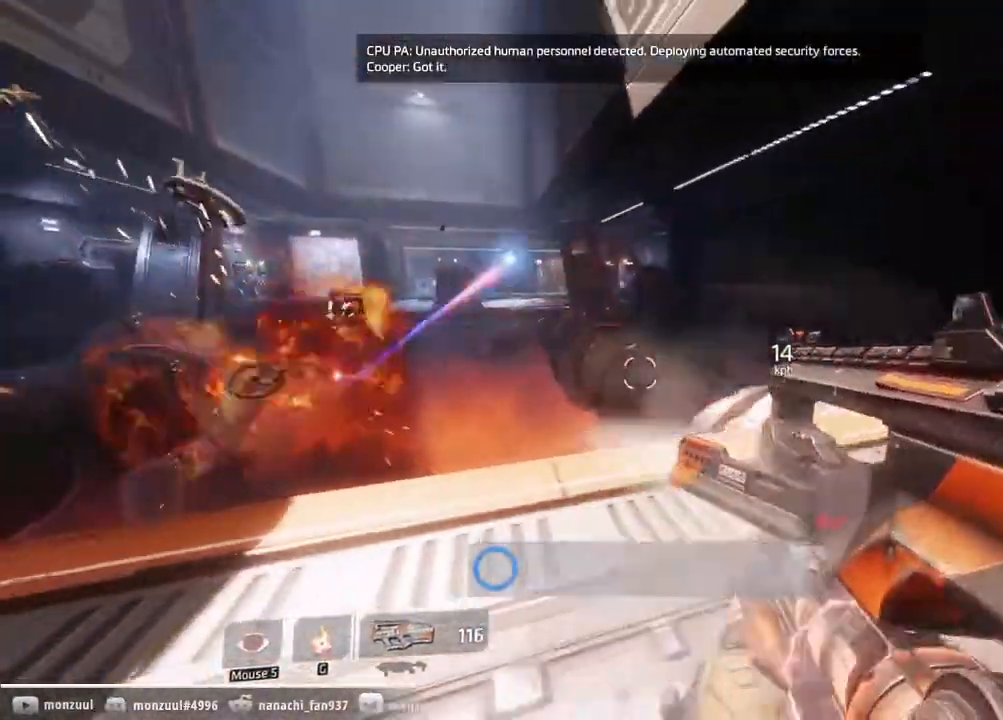
{"keys": ["w"], "mouse": [], "events": [[117, "a", "up"], [117, "f", "down"], [167, "f", "up"], [217, "s", "up"], [300, "w", "down"]]}
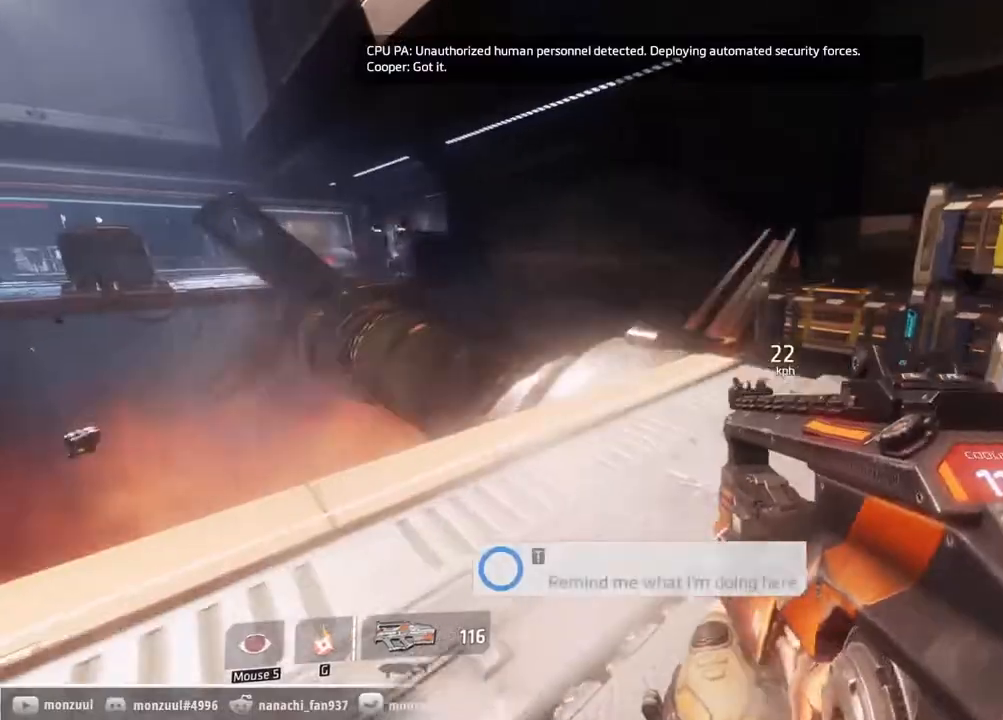
{"keys": ["space", "w"], "mouse": [], "events": [[417, "space", "down"]]}
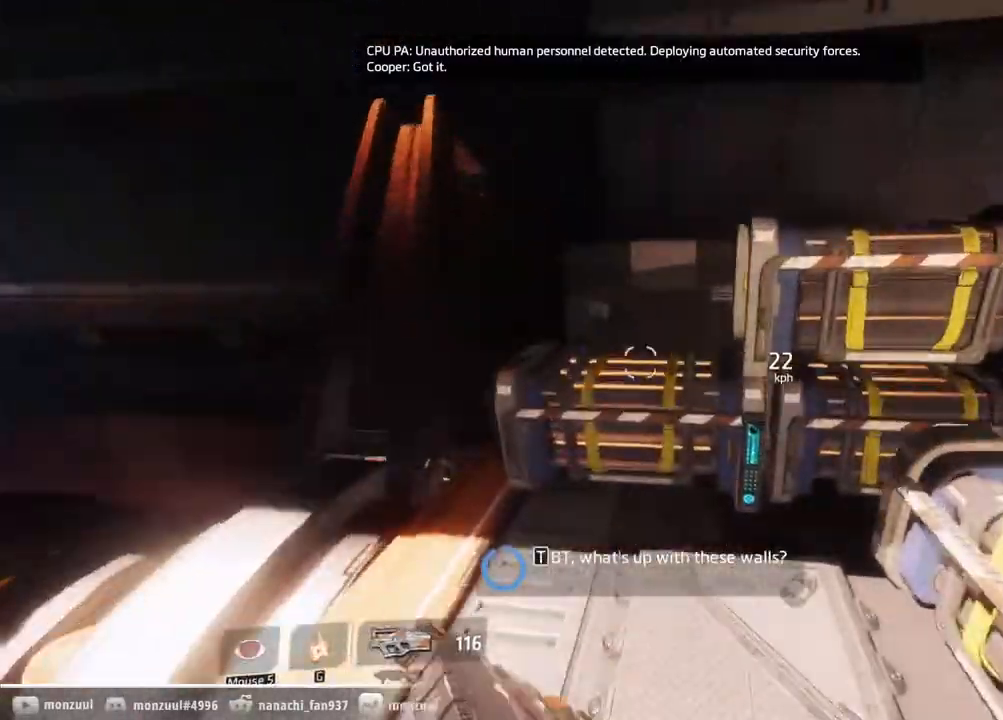
{"keys": ["a", "shift"], "mouse": [], "events": [[100, "space", "up"], [283, "mouse_mb5", "down"], [383, "a", "down"], [483, "mouse_mb5", "up"], [483, "shift", "down"], [483, "w", "up"]]}
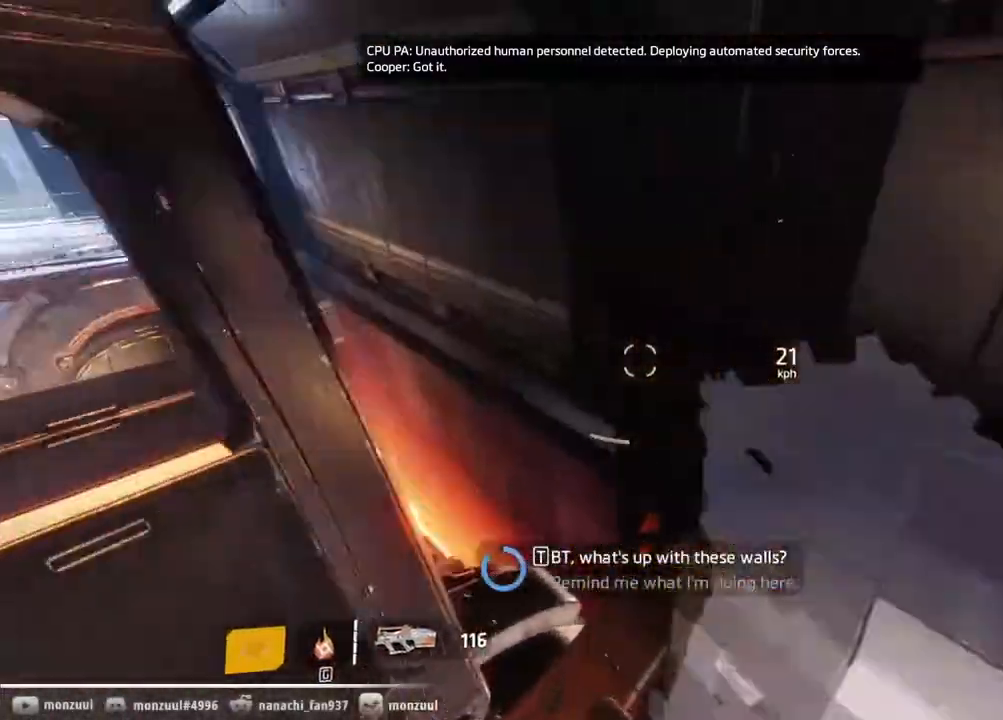
{"keys": ["shift", "w"], "mouse": [], "events": [[483, "a", "up"], [483, "w", "down"]]}
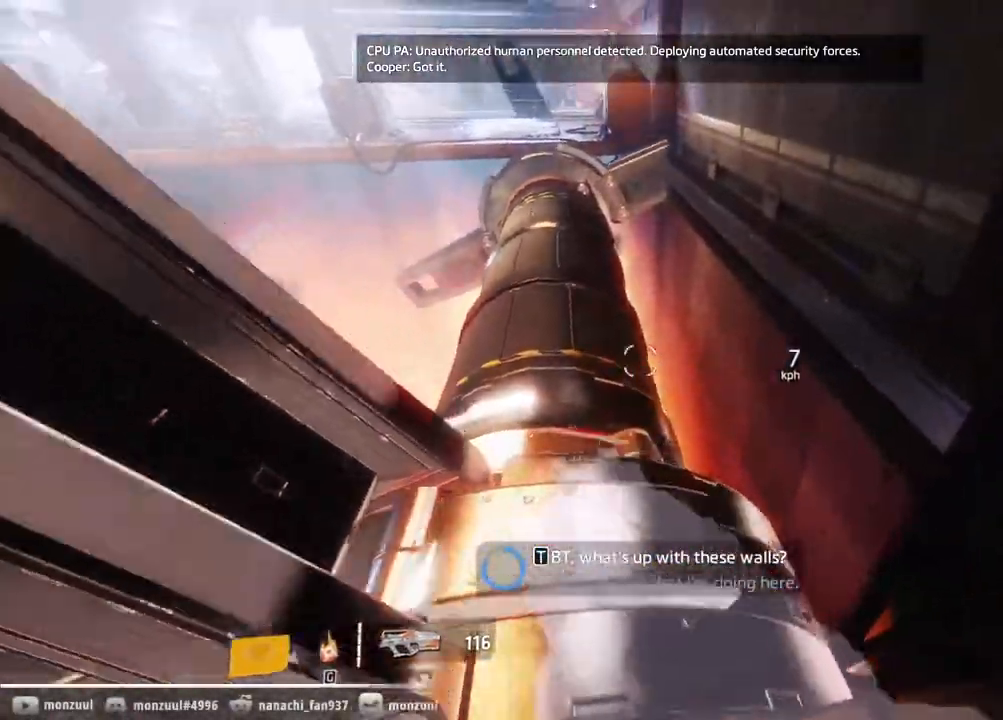
{"keys": ["w"], "mouse": [], "events": [[33, "shift", "up"]]}
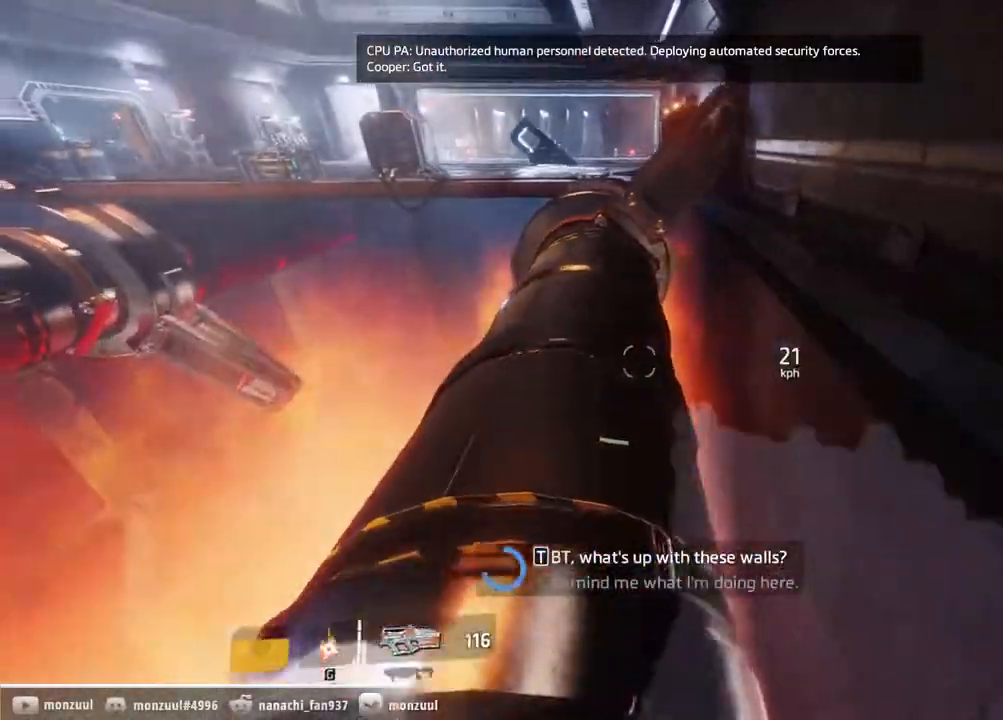
{"keys": ["w"], "mouse": [], "events": [[100, "t", "down"], [200, "t", "up"]]}
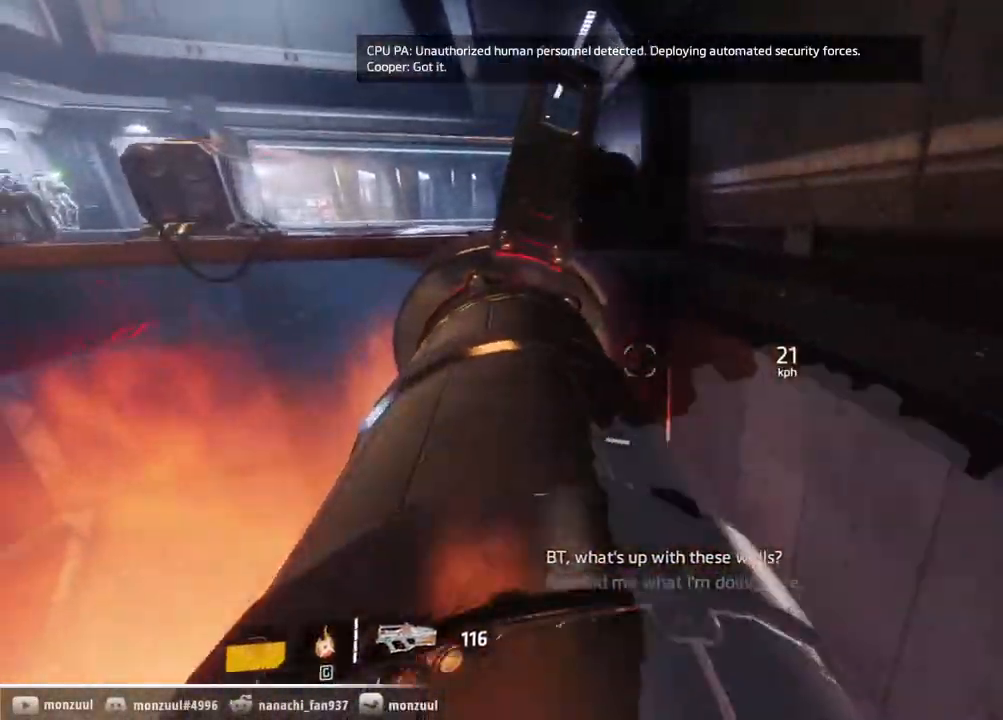
{"keys": ["shift", "space", "w"], "mouse": [], "events": [[67, "shift", "down"], [400, "space", "down"]]}
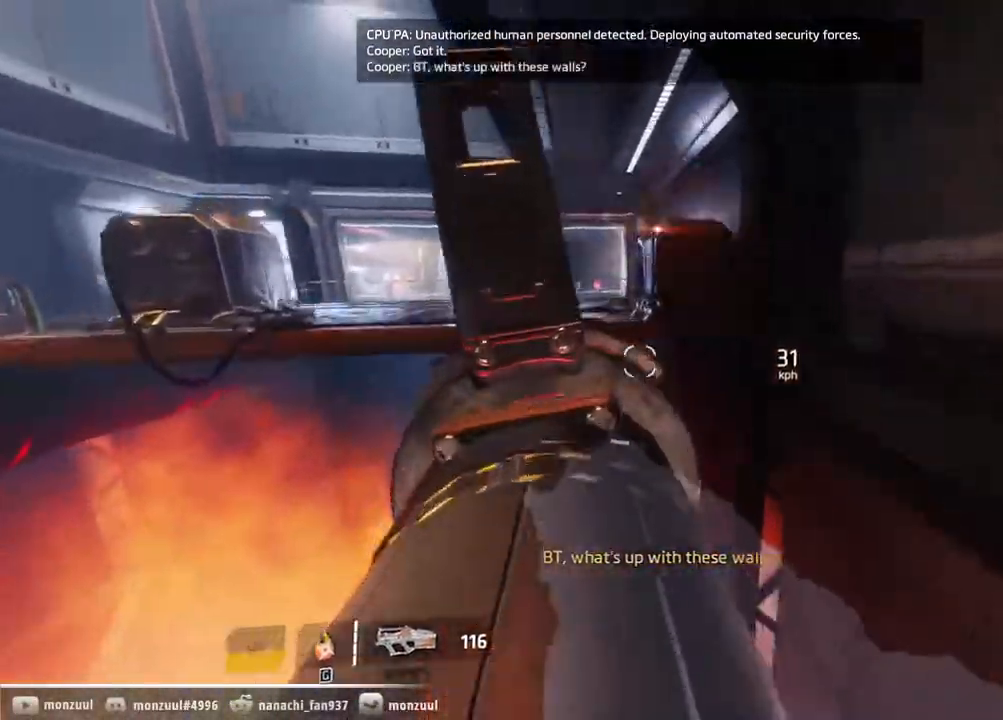
{"keys": ["a", "d", "shift", "space", "w"], "mouse": ["middle"], "events": [[33, "mouse_middle", "down"], [83, "space", "up"], [267, "a", "down"], [267, "d", "down"], [467, "space", "down"]]}
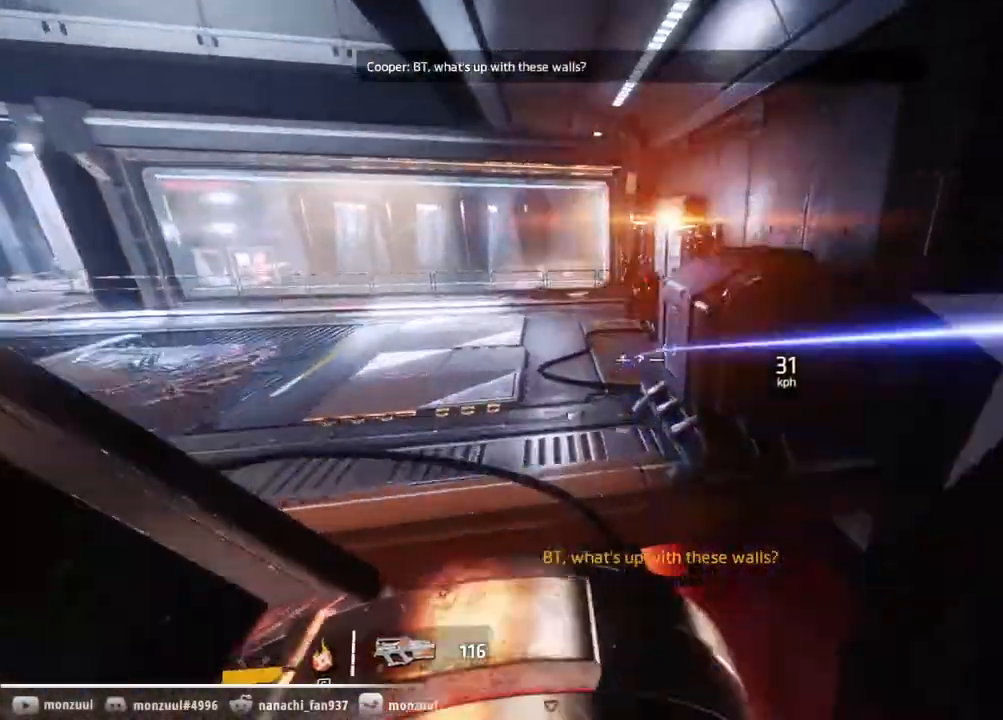
{"keys": ["a", "s", "shift"], "mouse": ["middle"], "events": [[233, "d", "up"], [233, "space", "up"], [233, "w", "up"], [383, "s", "down"]]}
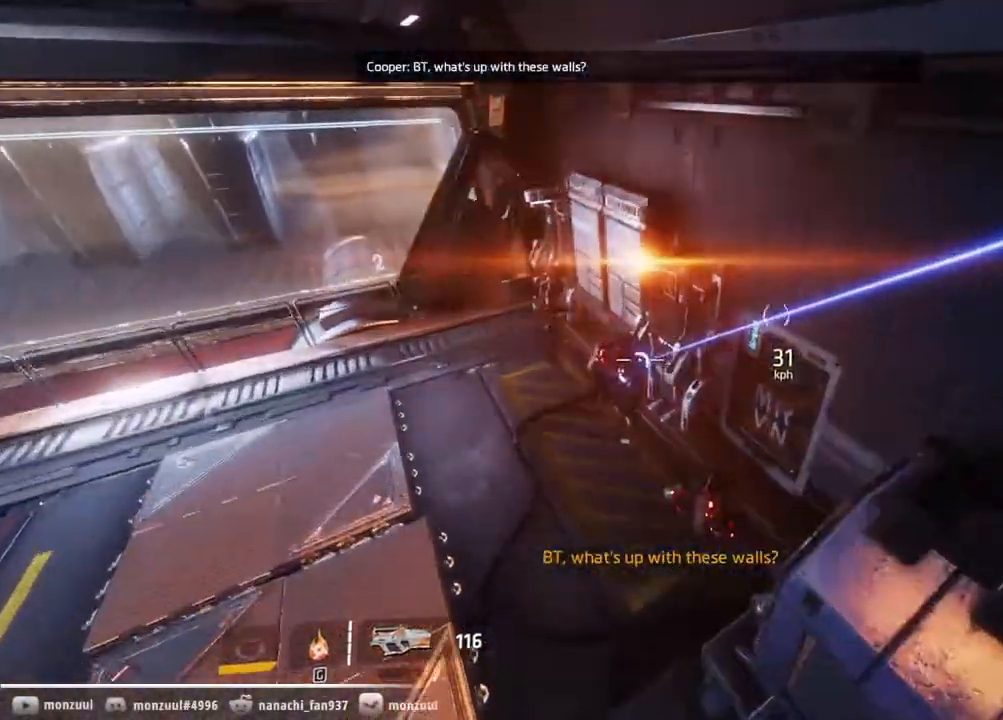
{"keys": ["d", "s"], "mouse": ["middle"]}
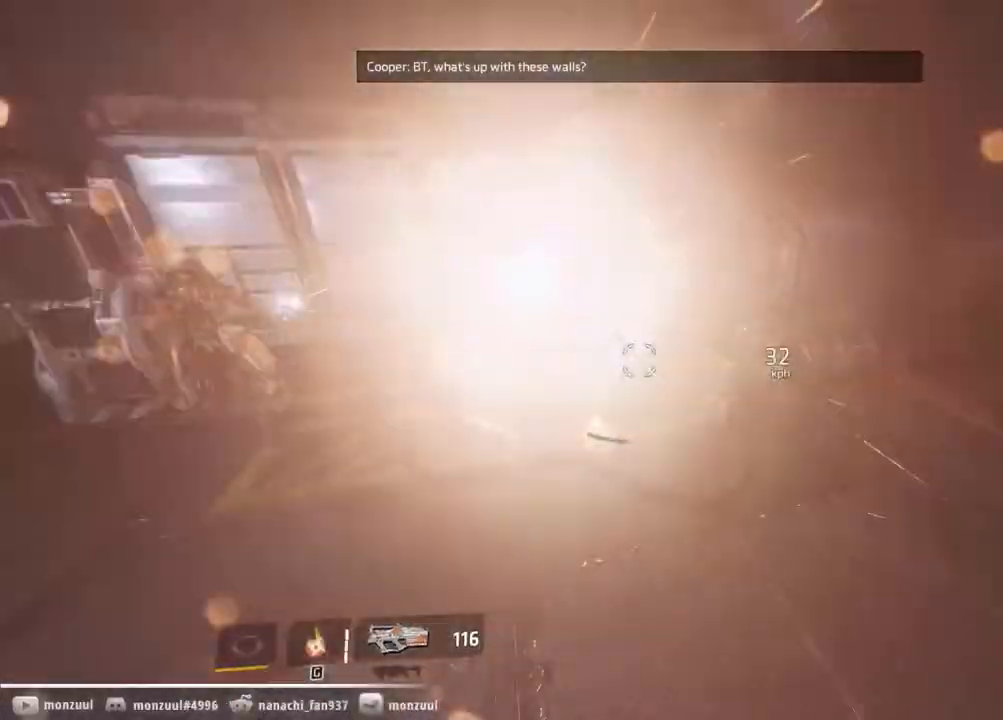
{"keys": [], "mouse": ["middle"], "events": [[267, "space", "down"], [417, "s", "up"], [417, "space", "up"], [467, "d", "up"]]}
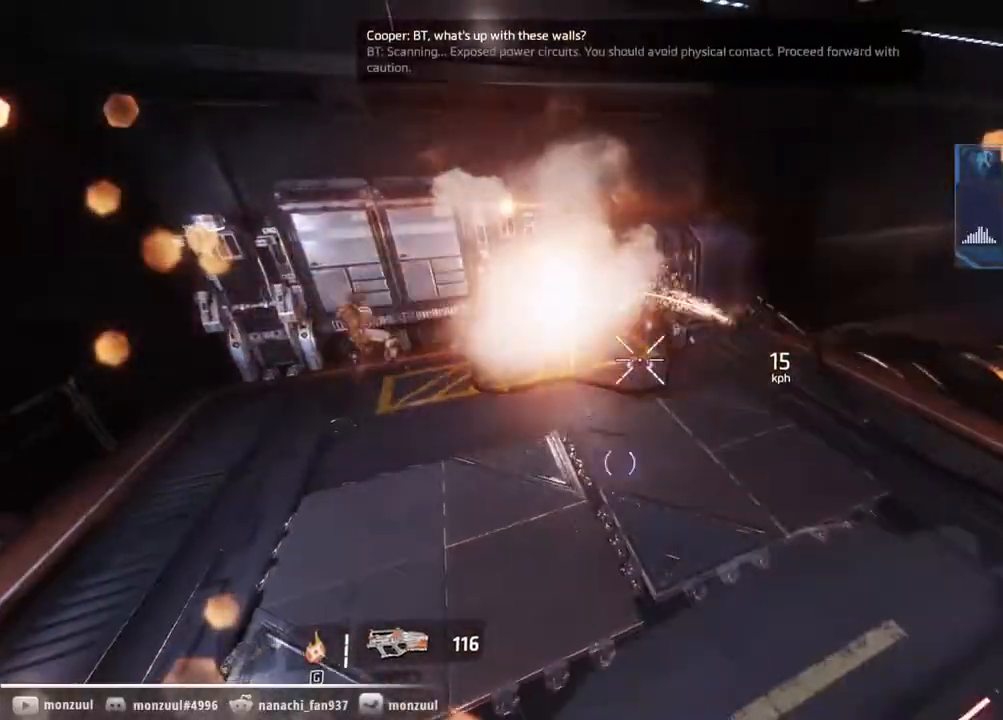
{"keys": [], "mouse": [], "events": [[33, "mouse_middle", "up"]]}
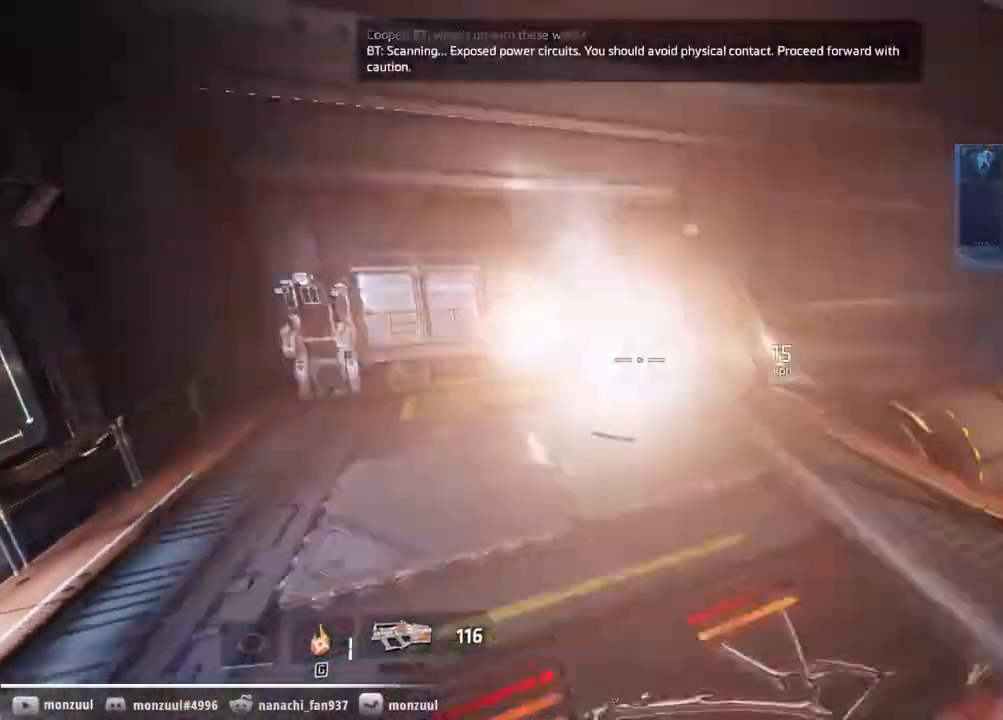
{"keys": ["d", "space", "w"], "mouse": ["middle"], "events": [[67, "s", "down"], [117, "d", "down"], [167, "s", "up"], [200, "mouse_middle", "down"], [400, "space", "down"], [400, "w", "down"]]}
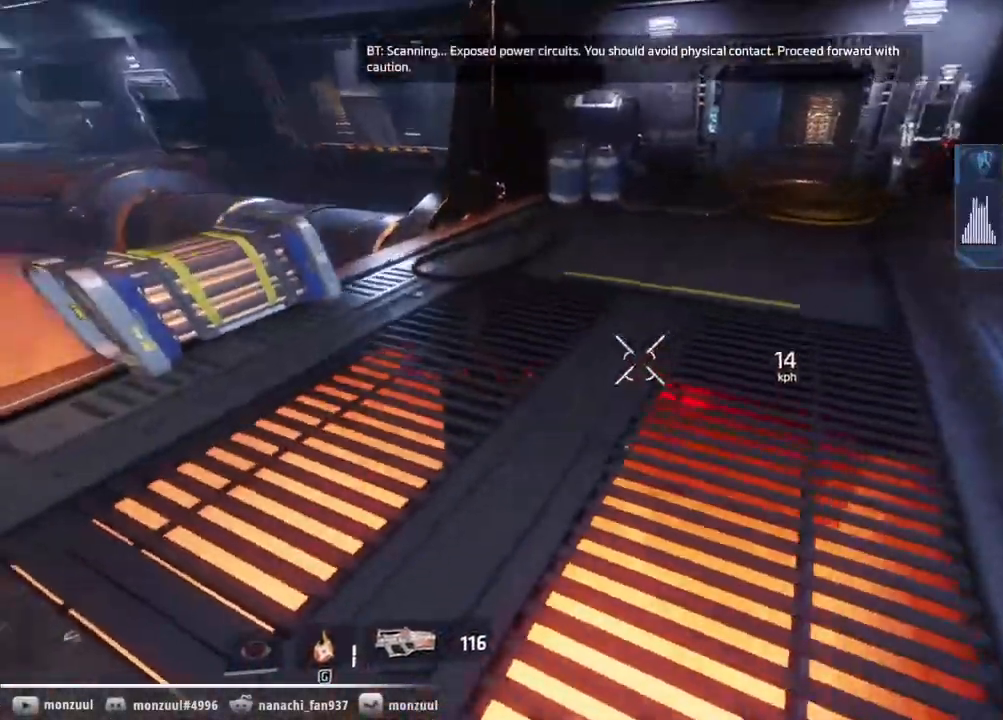
{"keys": ["space", "w"], "mouse": ["middle"], "events": [[33, "space", "up"], [133, "d", "up"], [467, "space", "down"]]}